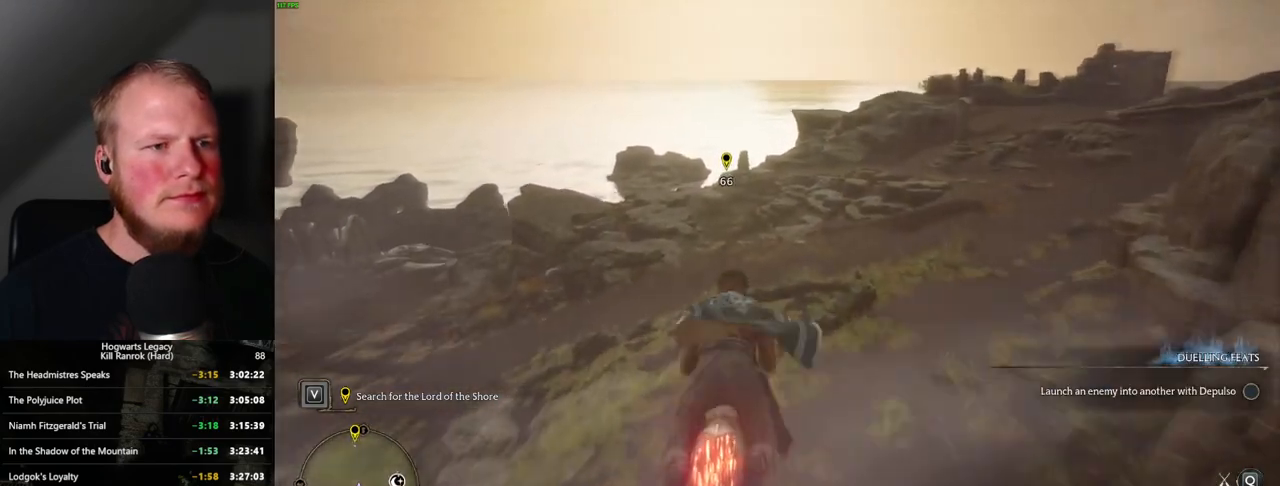
Gameplay with keyboard and mouse; each line is a JSON object with the keys and mouse buttons held at the frame after it. "events" lists presses ("down") and releases ("up") of ".", "/", "0", "1", "2", "3", "4", "5", "6", "7", "8", "9", "a", "alt_l", "alt_r", "b", "backslash", "backspace", "c", "caps_lock", "comma", "ctrl_l", "ctrl_r", "d", "e", "equals", "escape", "f", "f1", "f10", "f11", "f12", "f2", "f3", "f4", "f5", "f6", "f7", "f8", "f9", "g", "h", "i", "j", "k", "l", "lbracket", "m", "minus", "n", "o", "p", "q", "quote", "r", "rbracket", "return", "s", "semicolon", "shift_l", "shift_r", "space", "super", "t", "tab", "tilde", "u", "v", "w", "x", "y", "z", "mouse_left", "mouse_wheel", "mouse_right", "mouse_mb4" and "mouse_mb5" between this image and that frame as [ms after this image, input, new state], when the widget could be followed in between. "mouse_left", "mouse_wheel", "mouse_right", "mouse_mb4", "mouse_mb5" = the "left", "wheel", "right", "mb4", "mb5" buttons of the "mouse" list. No other keys are recorded. "wheel" means that the mouse wheel is clicked or scrolled. Mouse movement is not recorded.
{"keys": ["w"], "mouse": ["left"], "events": [[100, "ctrl_l", "up"]]}
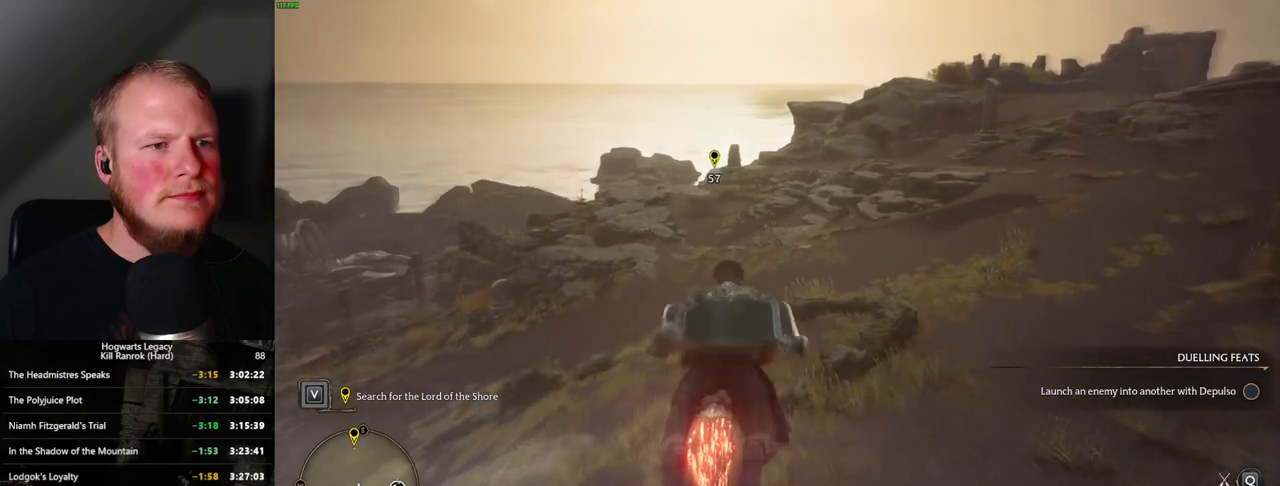
{"keys": ["ctrl_l", "w"], "mouse": ["left"], "events": [[134, "ctrl_l", "down"], [267, "ctrl_l", "up"], [434, "ctrl_l", "down"]]}
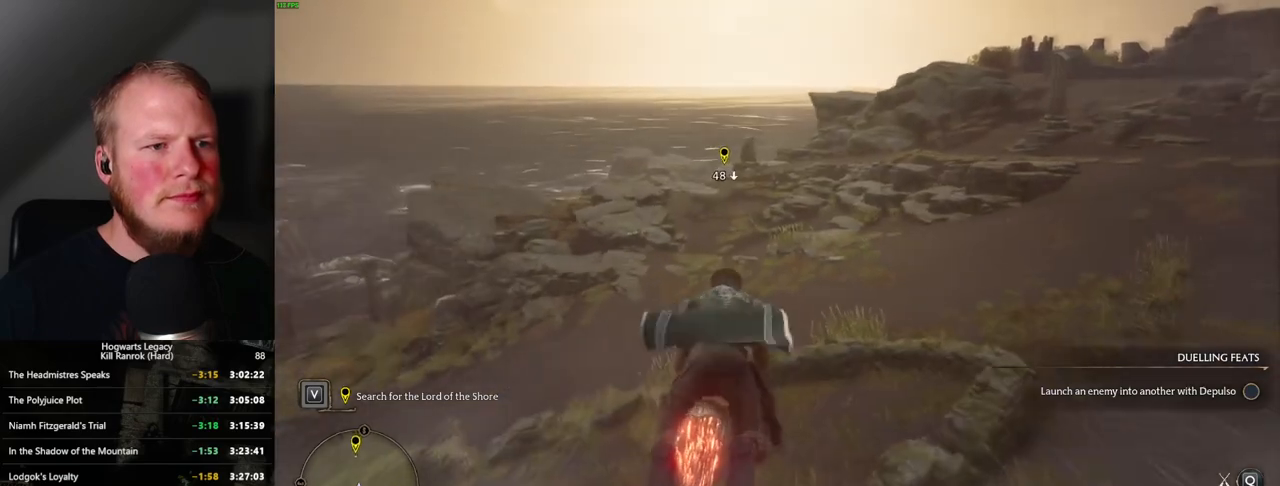
{"keys": ["a", "w"], "mouse": ["left"], "events": [[17, "ctrl_l", "up"], [450, "a", "down"]]}
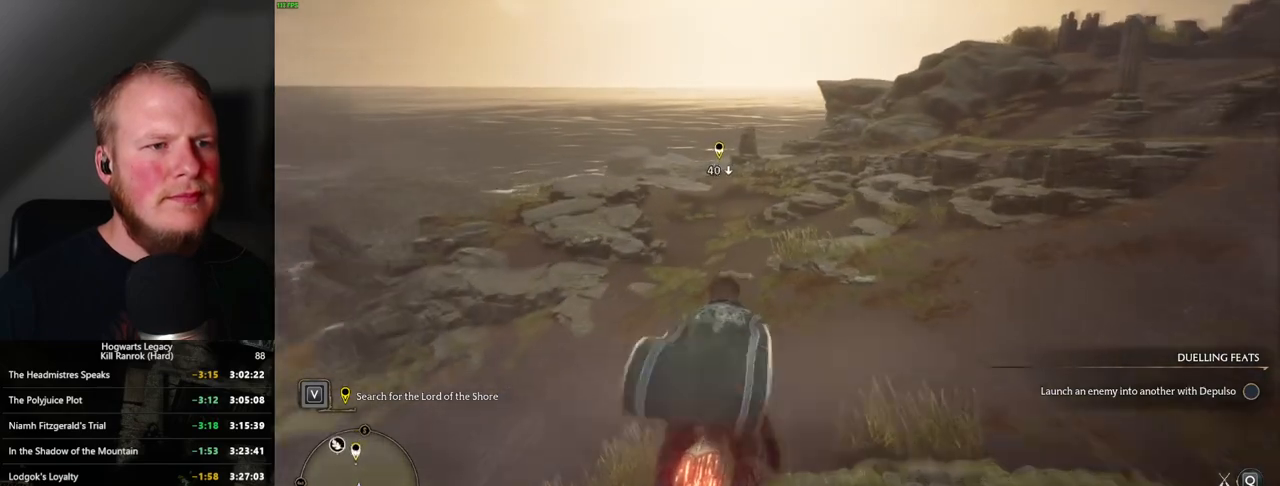
{"keys": ["w"], "mouse": ["left"], "events": [[50, "a", "up"], [200, "ctrl_l", "down"], [317, "ctrl_l", "up"]]}
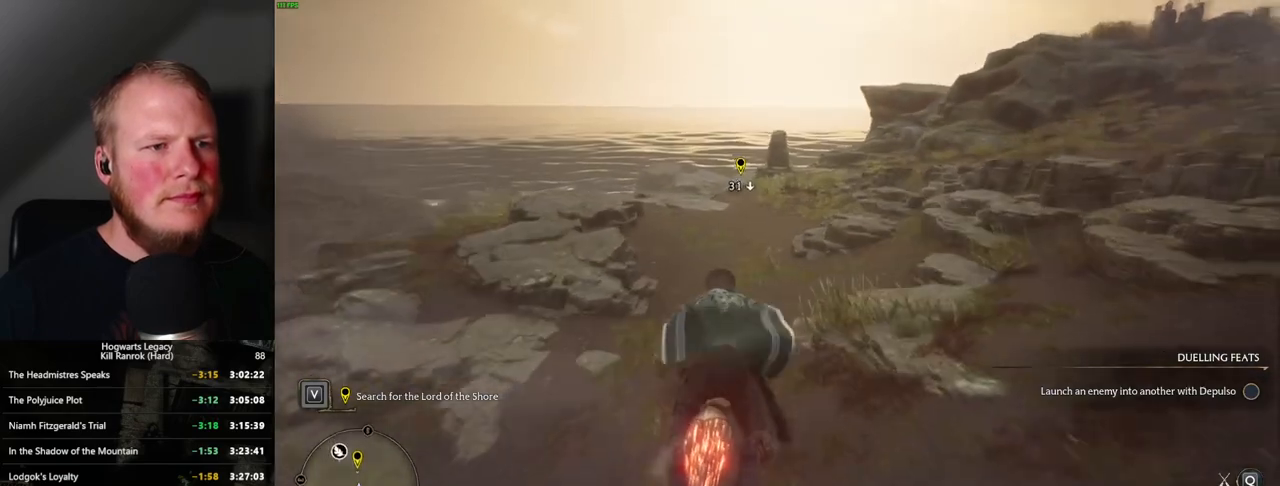
{"keys": ["w"], "mouse": ["left"], "events": [[34, "ctrl_l", "down"], [150, "ctrl_l", "up"]]}
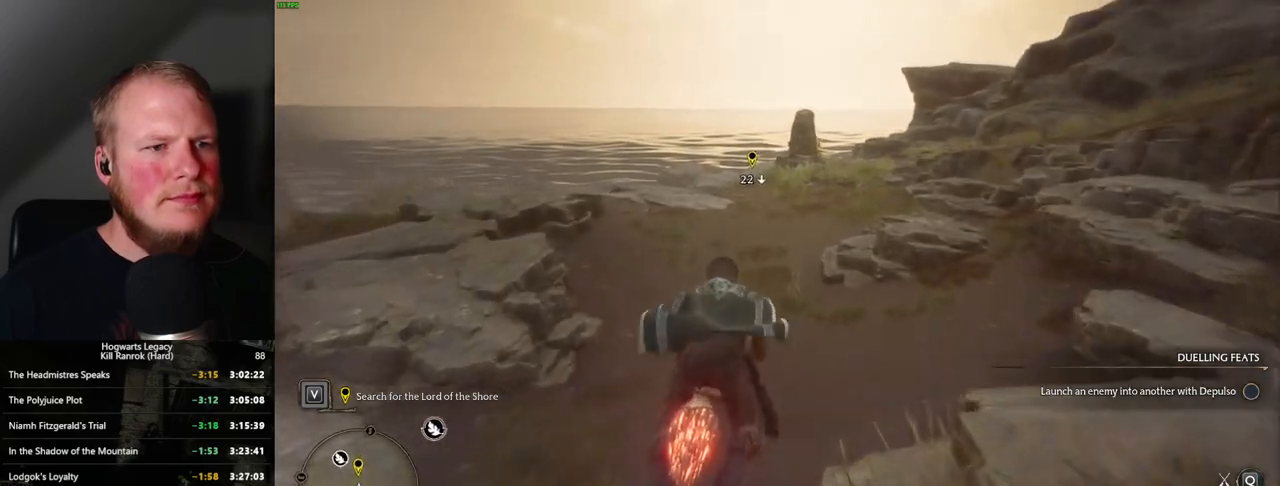
{"keys": ["a", "w"], "mouse": ["left"], "events": [[317, "a", "down"]]}
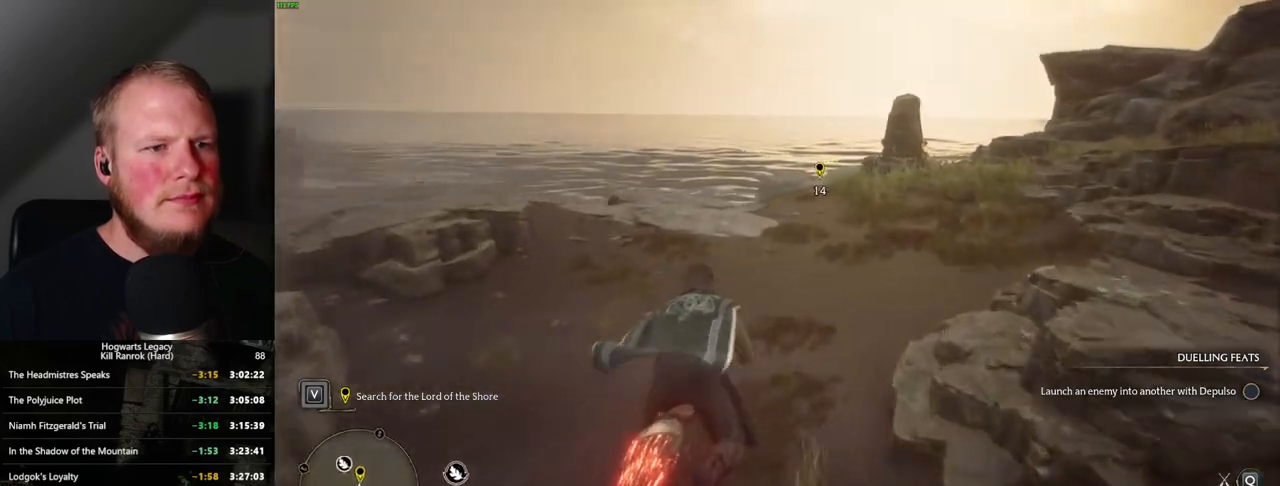
{"keys": ["w"], "mouse": ["left"], "events": [[17, "a", "up"], [250, "a", "down"], [400, "a", "up"]]}
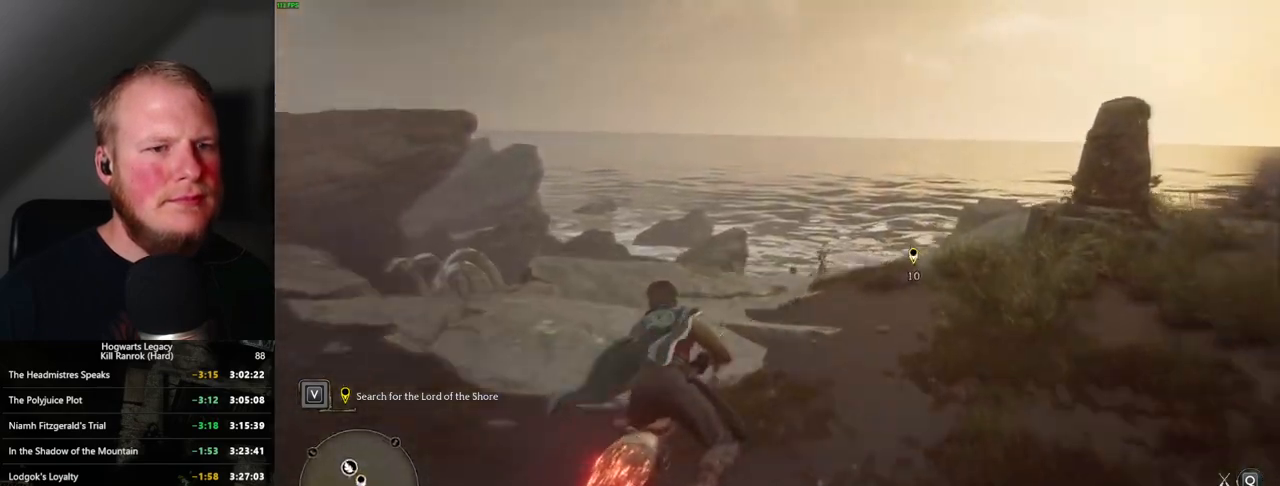
{"keys": ["w"], "mouse": ["left"], "events": [[117, "ctrl_l", "down"], [434, "ctrl_l", "up"]]}
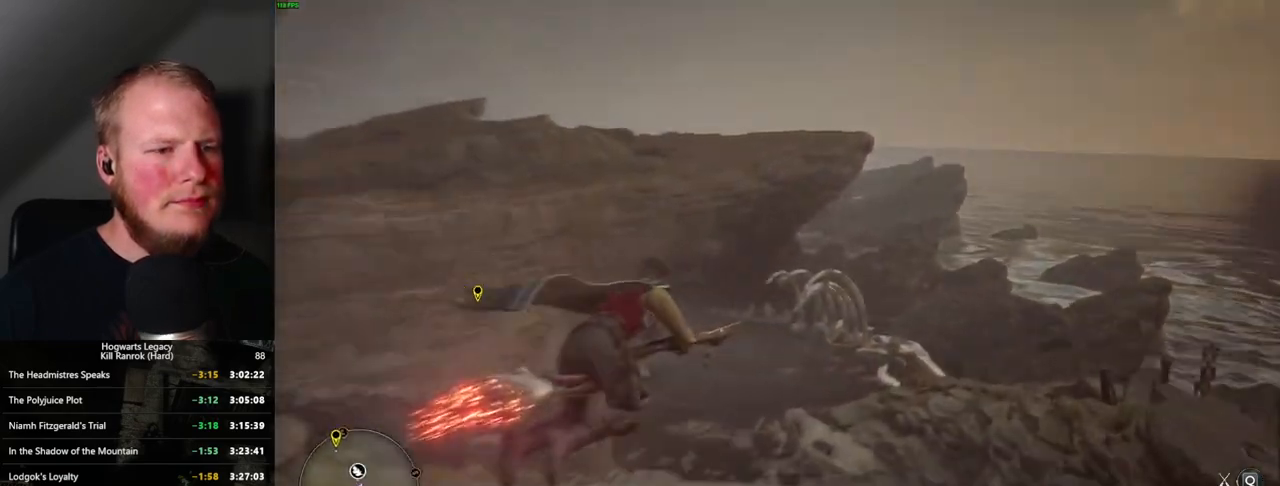
{"keys": ["w"], "mouse": ["left"], "events": [[84, "a", "down"], [384, "a", "up"]]}
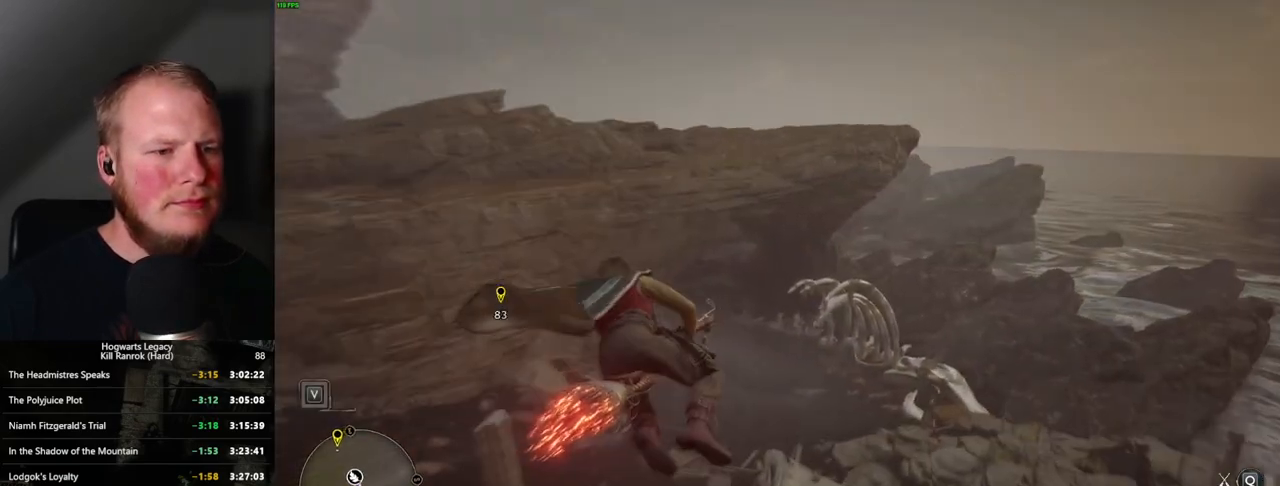
{"keys": ["ctrl_l", "w"], "mouse": ["left"], "events": [[84, "ctrl_l", "down"], [367, "ctrl_l", "up"], [500, "ctrl_l", "down"]]}
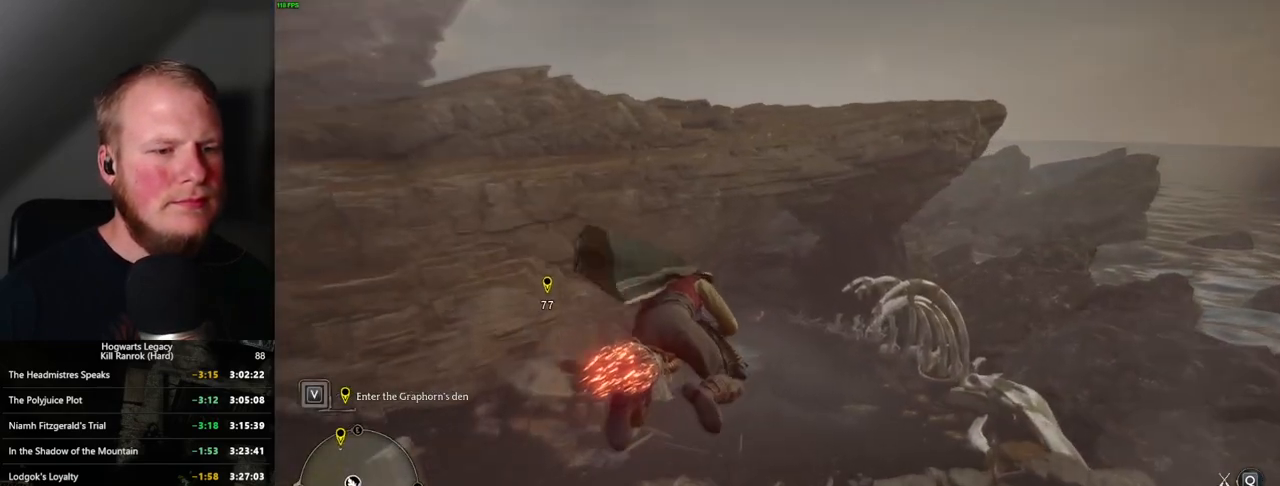
{"keys": ["ctrl_l", "w"], "mouse": ["left"], "events": [[267, "ctrl_l", "up"], [500, "ctrl_l", "down"]]}
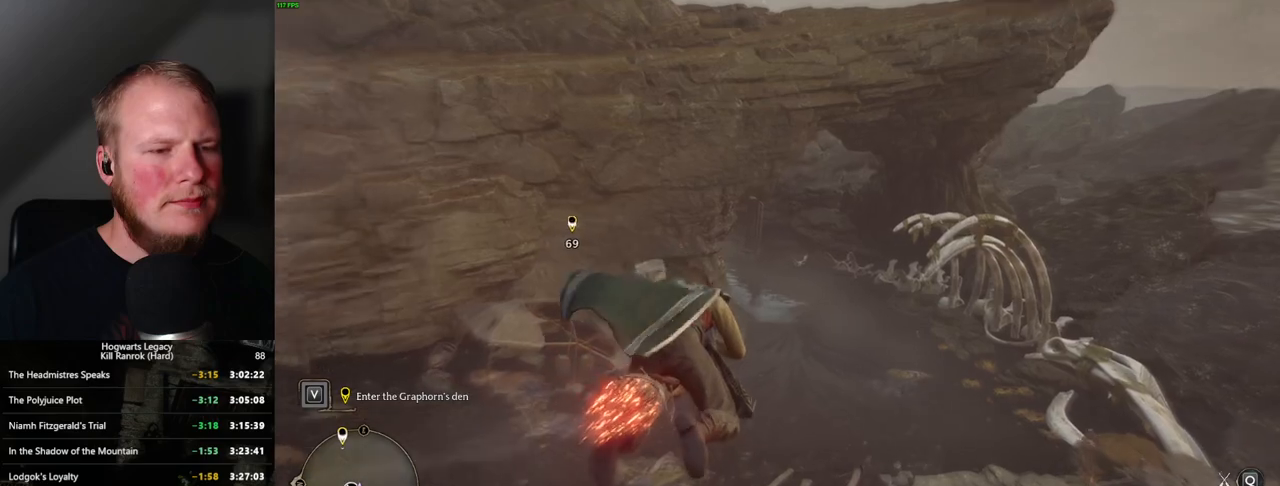
{"keys": ["ctrl_l", "w"], "mouse": ["left"], "events": [[150, "ctrl_l", "up"], [334, "ctrl_l", "down"]]}
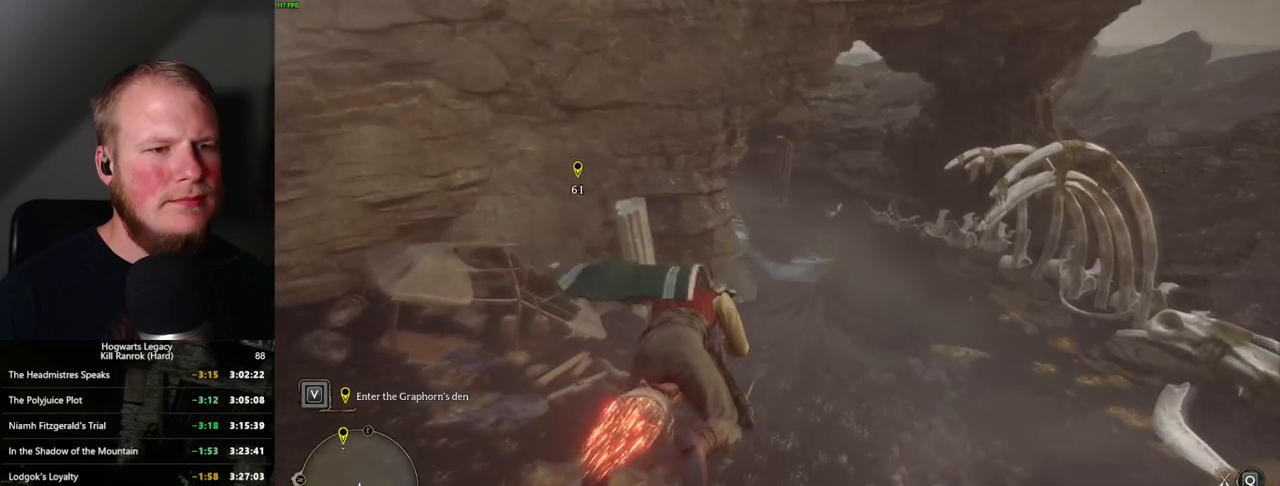
{"keys": ["w"], "mouse": ["left"], "events": [[17, "ctrl_l", "up"], [367, "ctrl_l", "down"], [484, "ctrl_l", "up"]]}
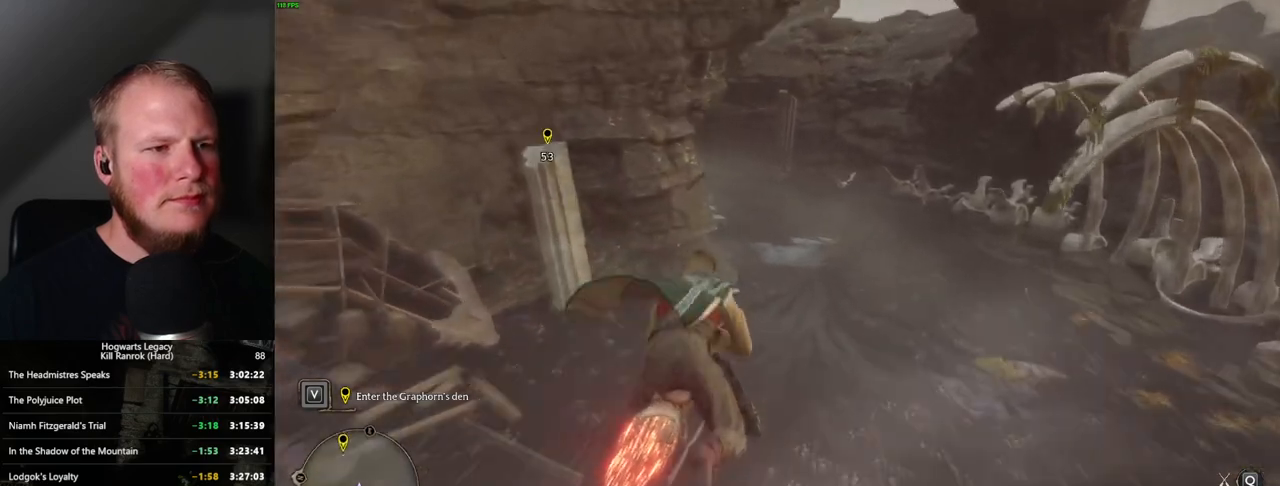
{"keys": ["w"], "mouse": ["left"], "events": [[234, "ctrl_l", "down"], [367, "ctrl_l", "up"]]}
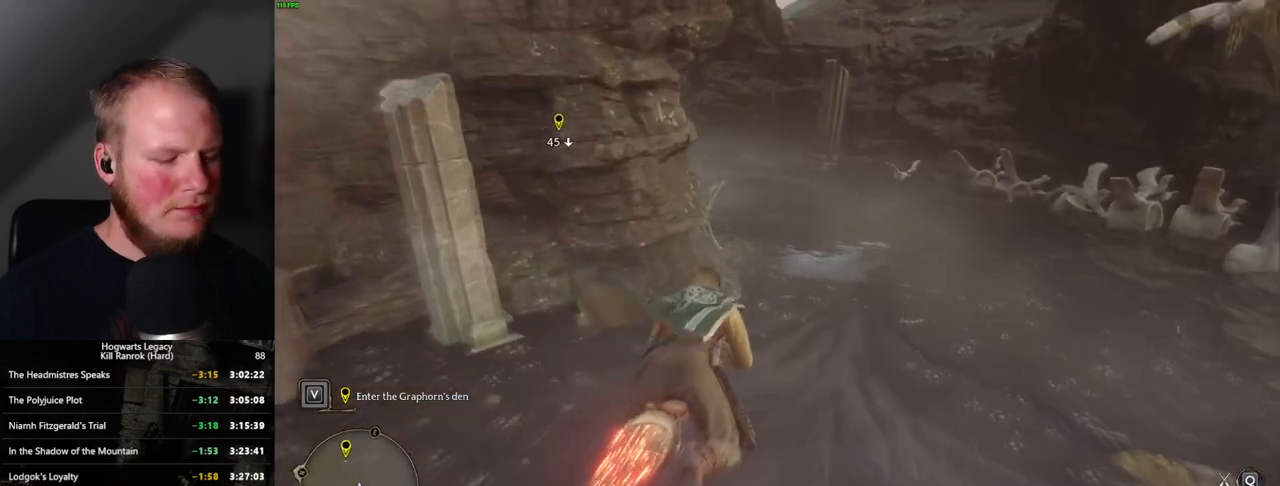
{"keys": ["w"], "mouse": ["left"], "events": [[117, "ctrl_l", "down"], [284, "ctrl_l", "up"]]}
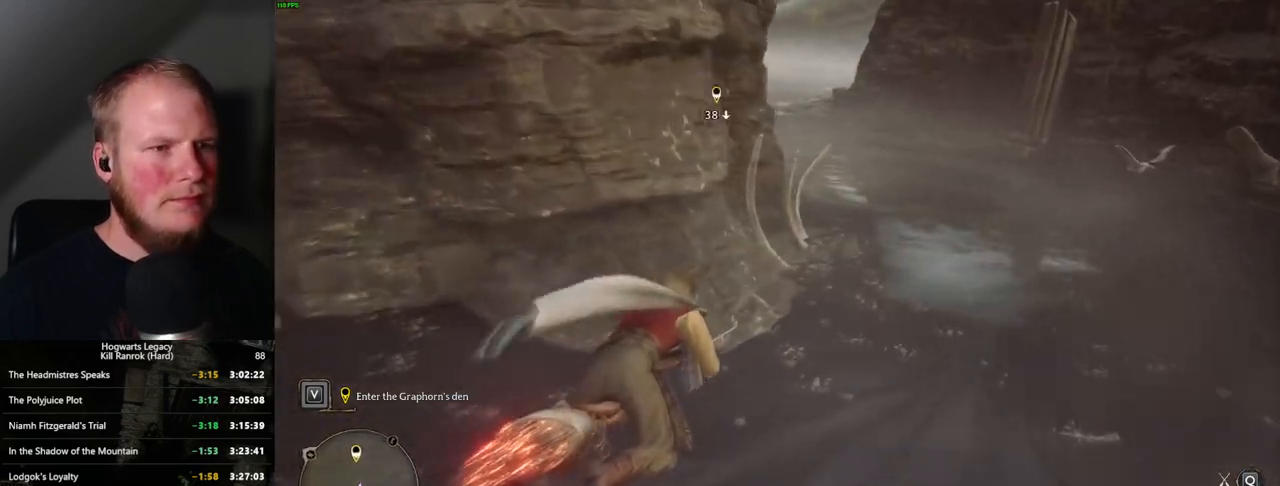
{"keys": ["w"], "mouse": ["left"], "events": []}
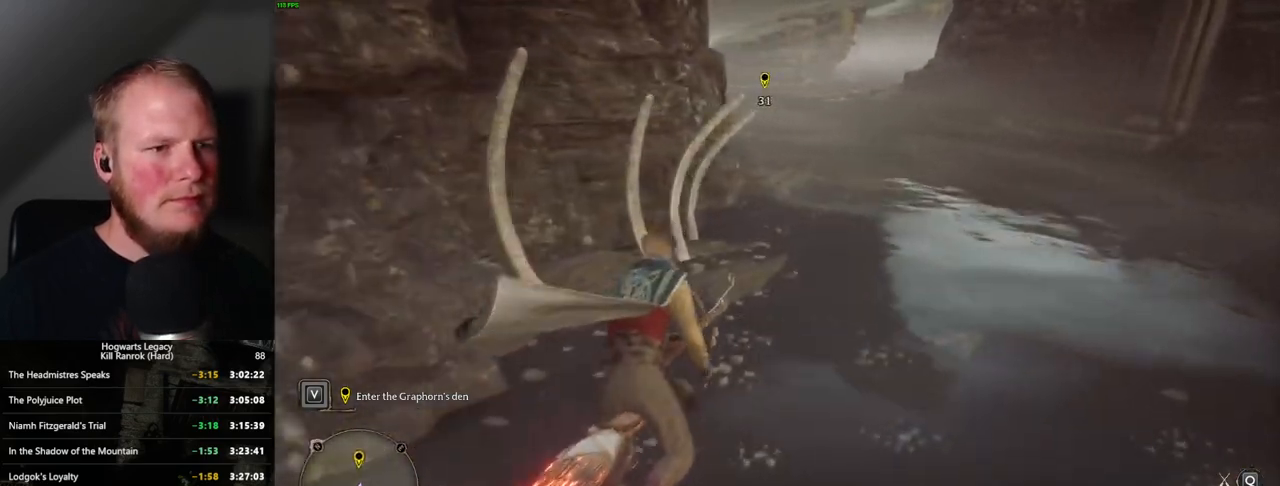
{"keys": ["w"], "mouse": [], "events": [[67, "b", "down"], [167, "mouse_left", "up"], [217, "b", "up"]]}
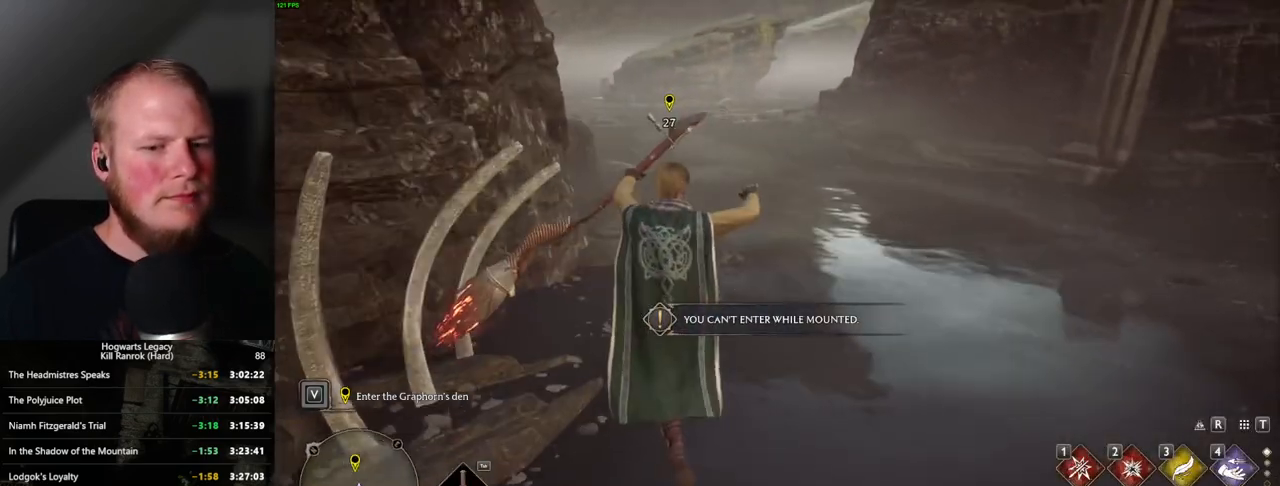
{"keys": ["w"], "mouse": [], "events": []}
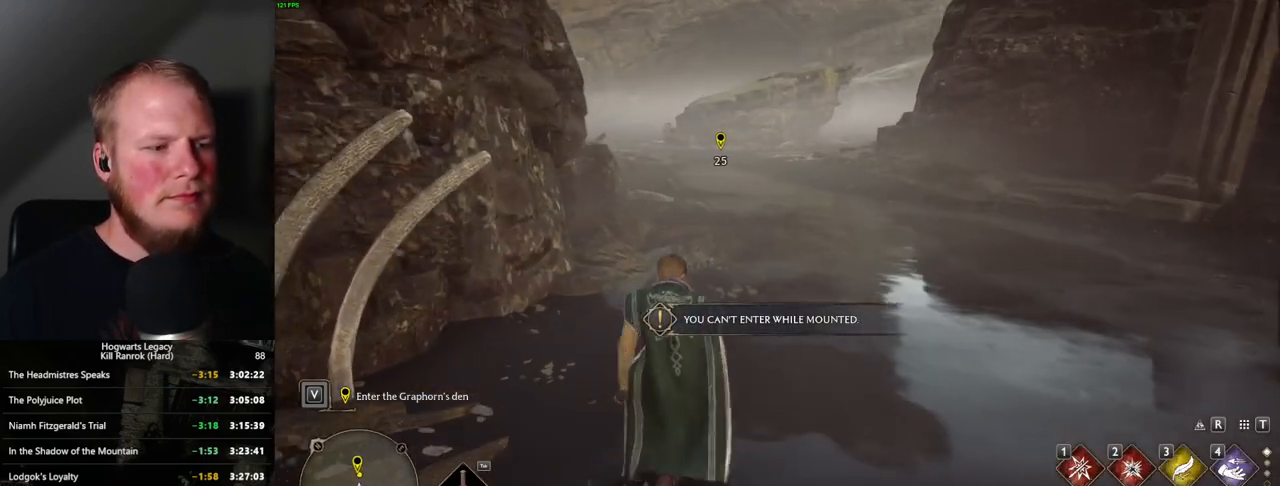
{"keys": ["space", "w"], "mouse": [], "events": [[217, "space", "down"]]}
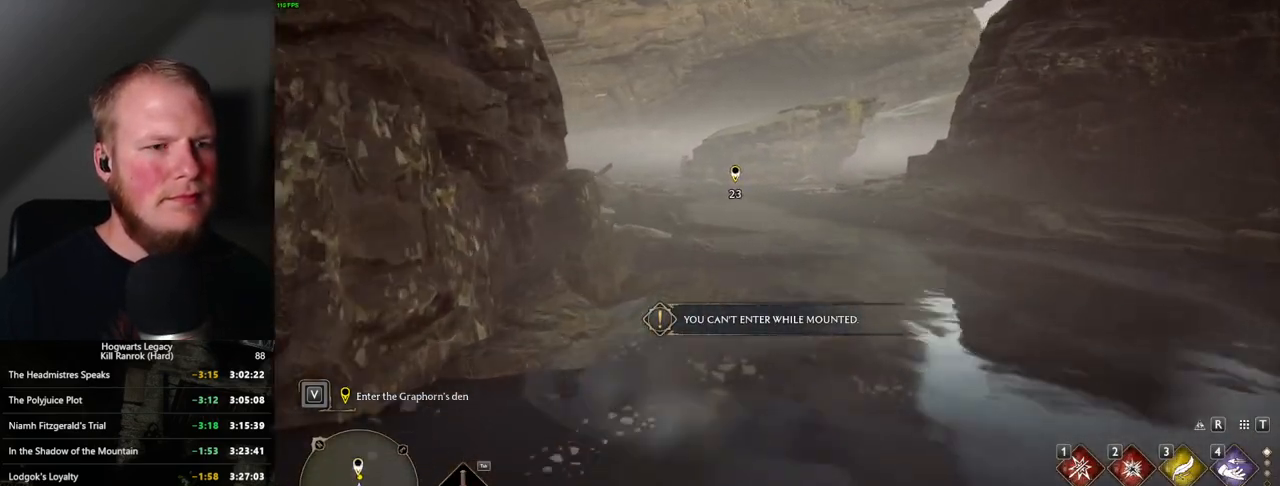
{"keys": ["w"], "mouse": [], "events": [[434, "space", "up"]]}
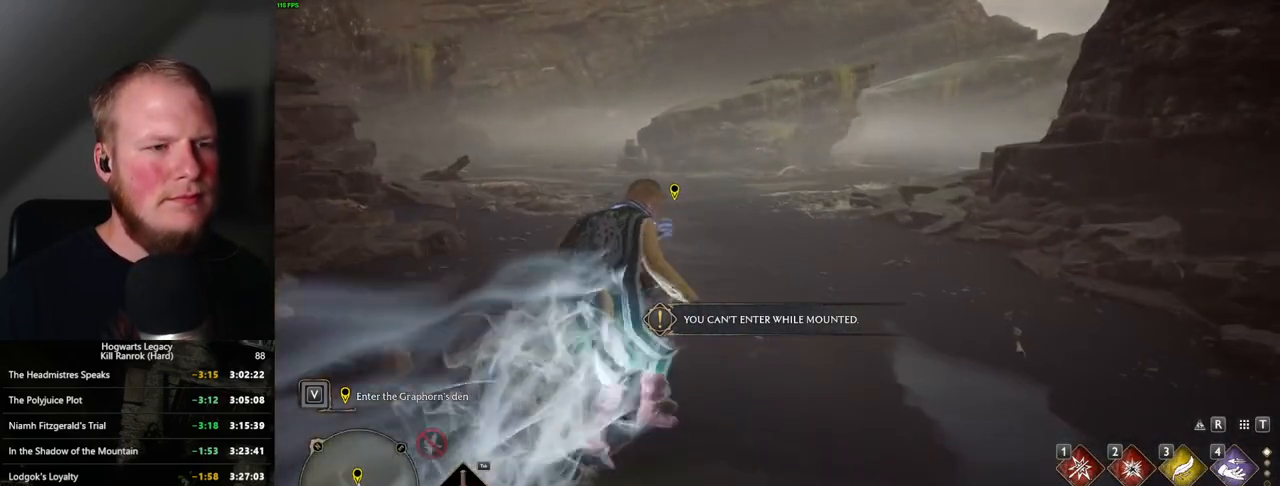
{"keys": ["space", "w"], "mouse": [], "events": [[217, "space", "down"]]}
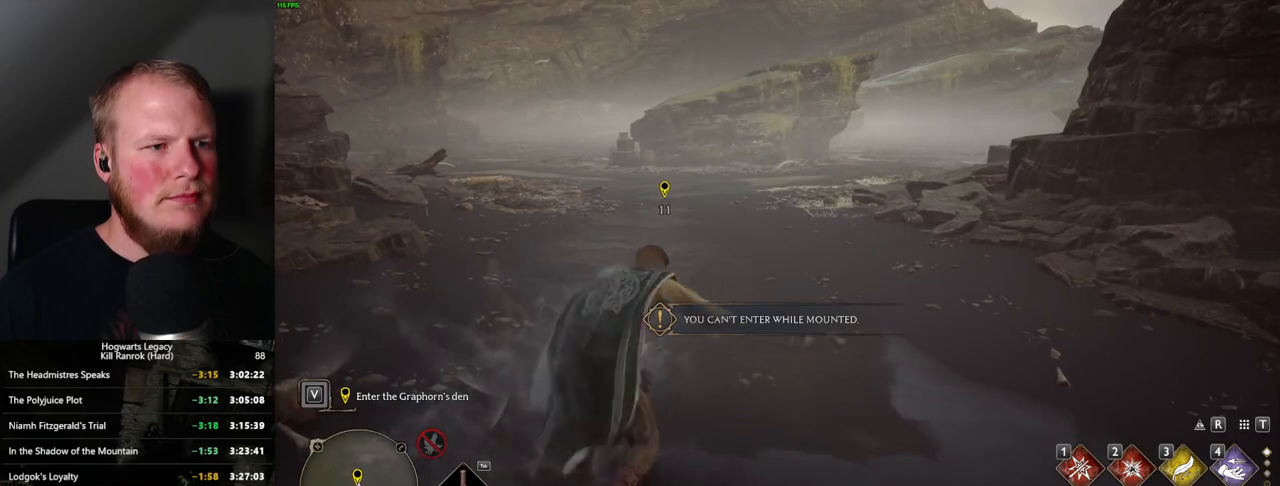
{"keys": ["w"], "mouse": [], "events": [[300, "space", "up"]]}
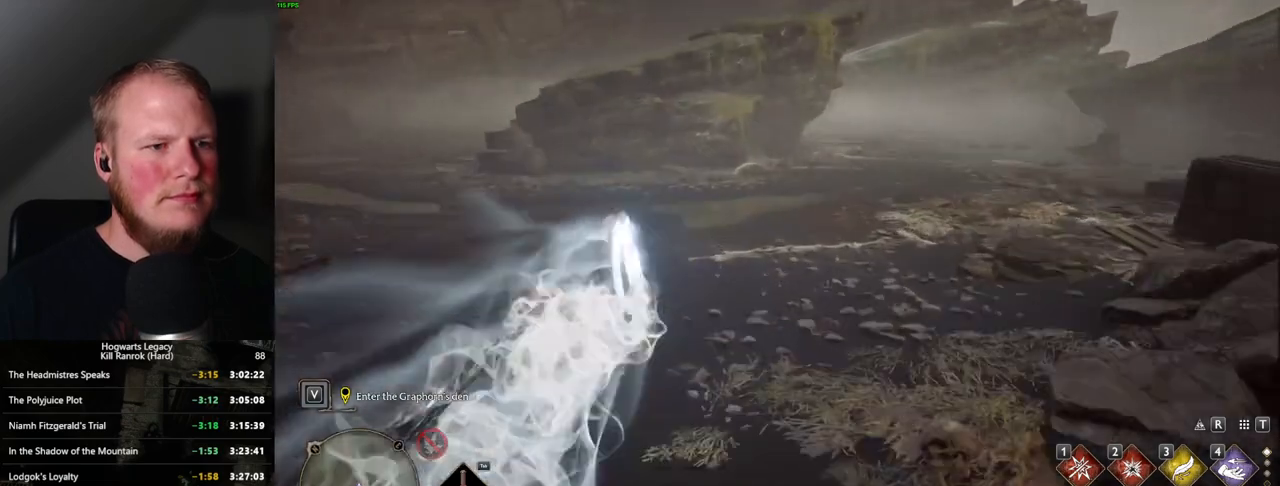
{"keys": ["w"], "mouse": [], "events": []}
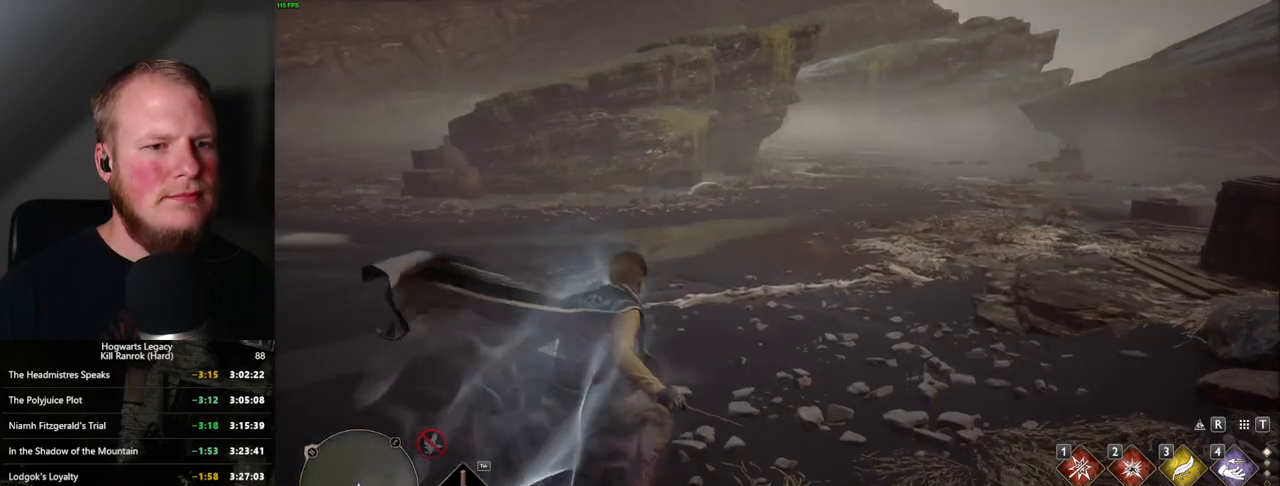
{"keys": ["w"], "mouse": [], "events": []}
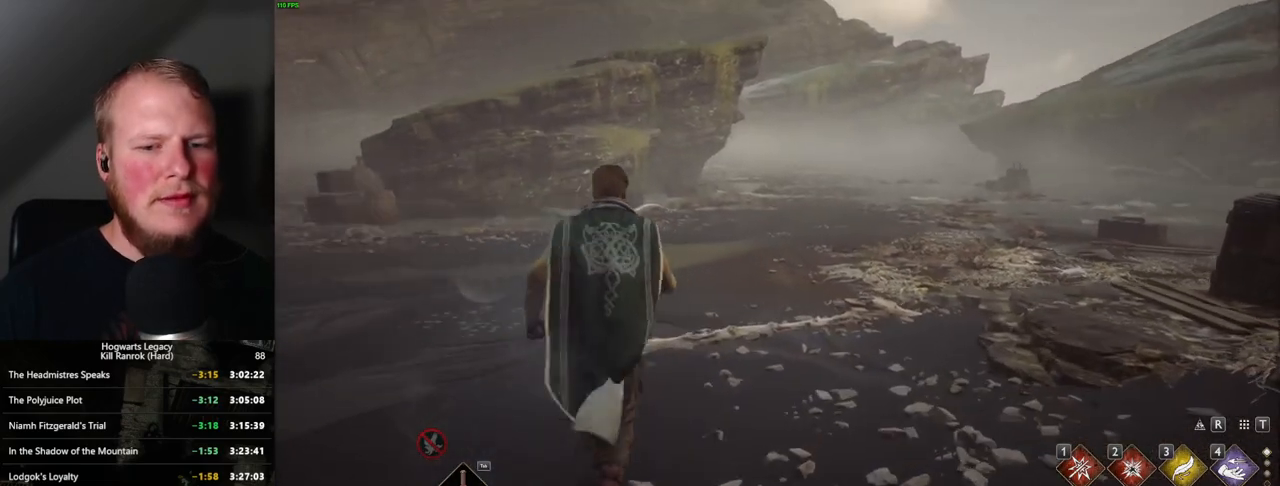
{"keys": [], "mouse": [], "events": [[484, "w", "up"]]}